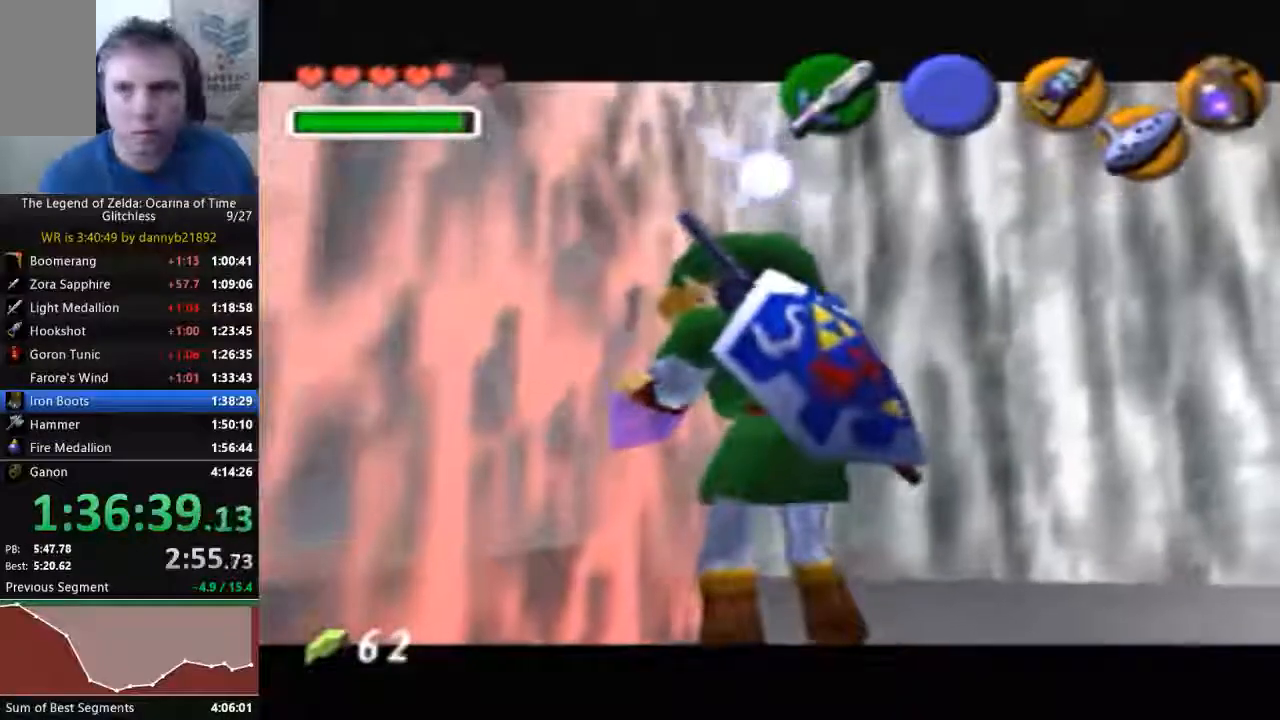
Gameplay with a controller (Nintendo layout); each line is a JSON object with the inputs held at the frame after it. "events" lists button and stick changes between this image and that frame as [ms after this image, input, new state], when the widget could be followed in between. Not read: C_LEFT L3 R3 Z.
{"buttons": [], "left_stick": "center", "events": []}
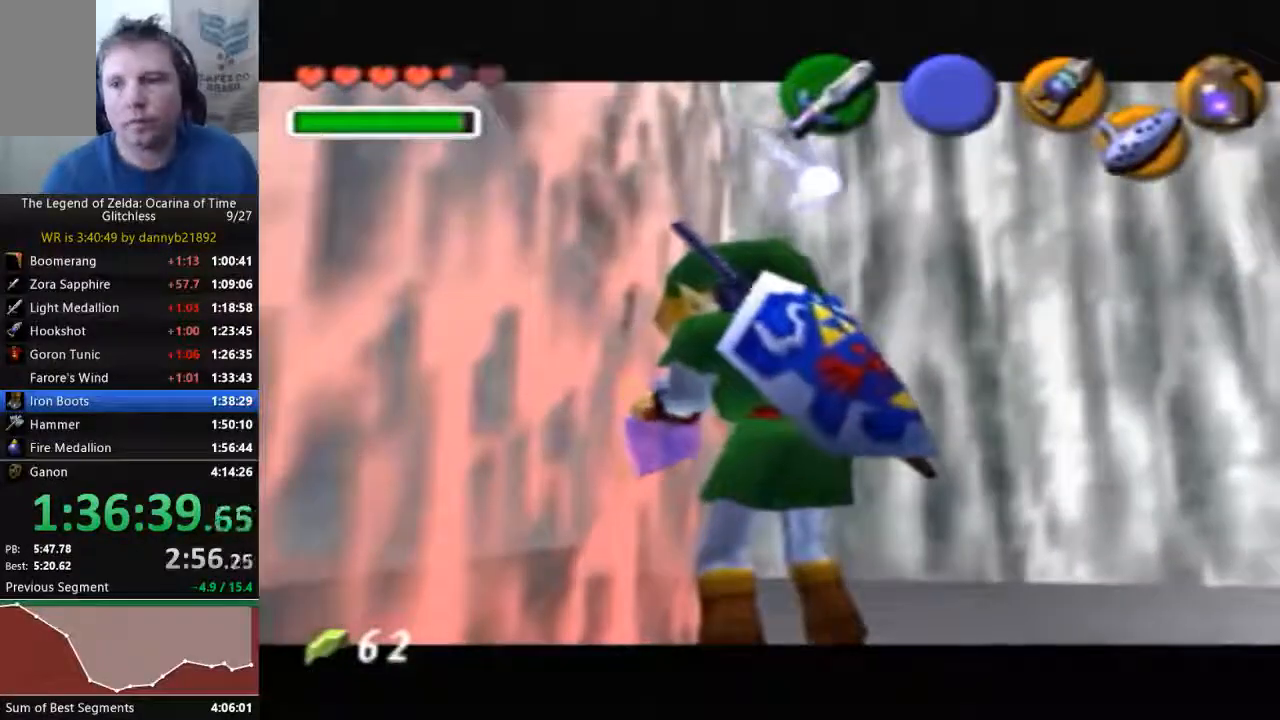
{"buttons": [], "left_stick": "center", "events": []}
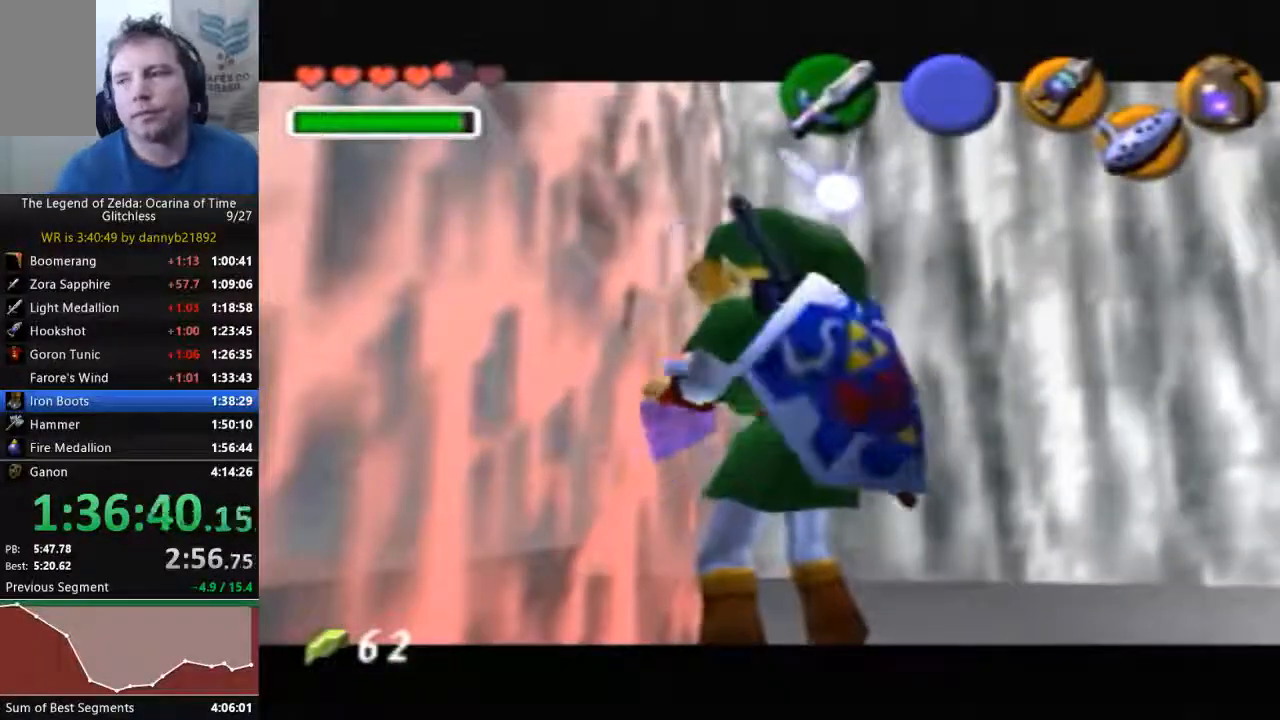
{"buttons": [], "left_stick": "center", "events": []}
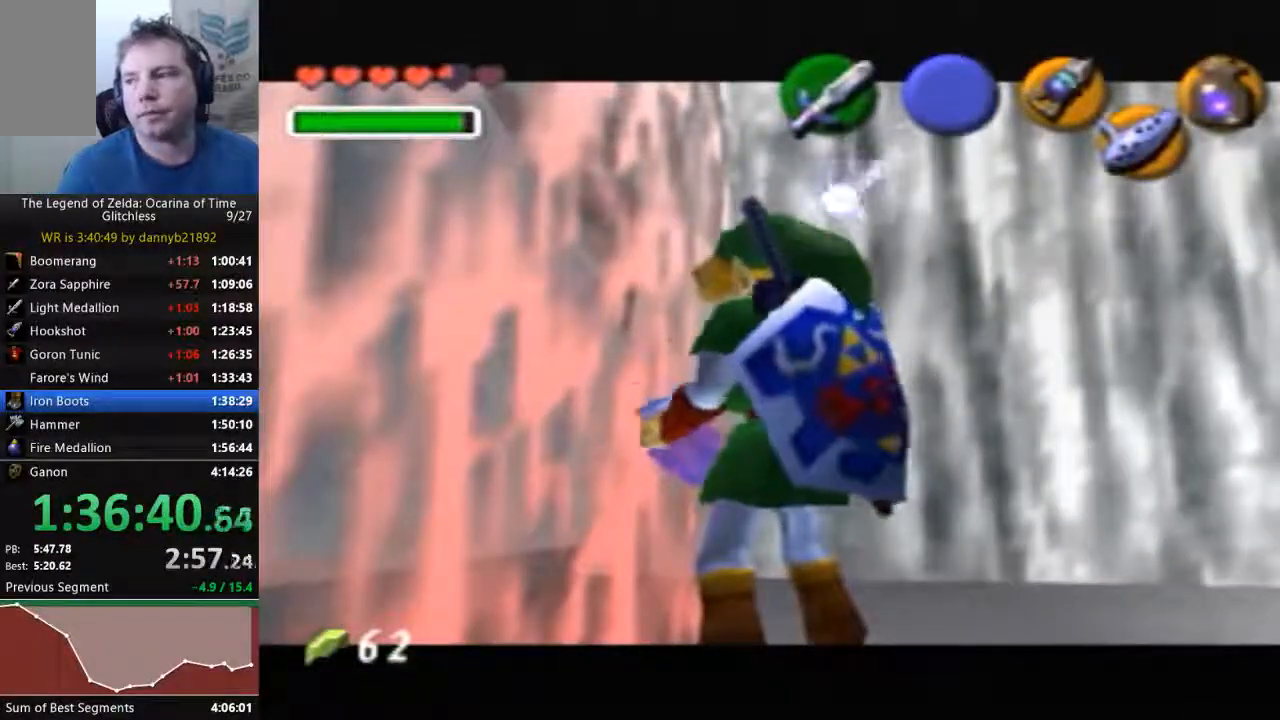
{"buttons": [], "left_stick": "center", "events": []}
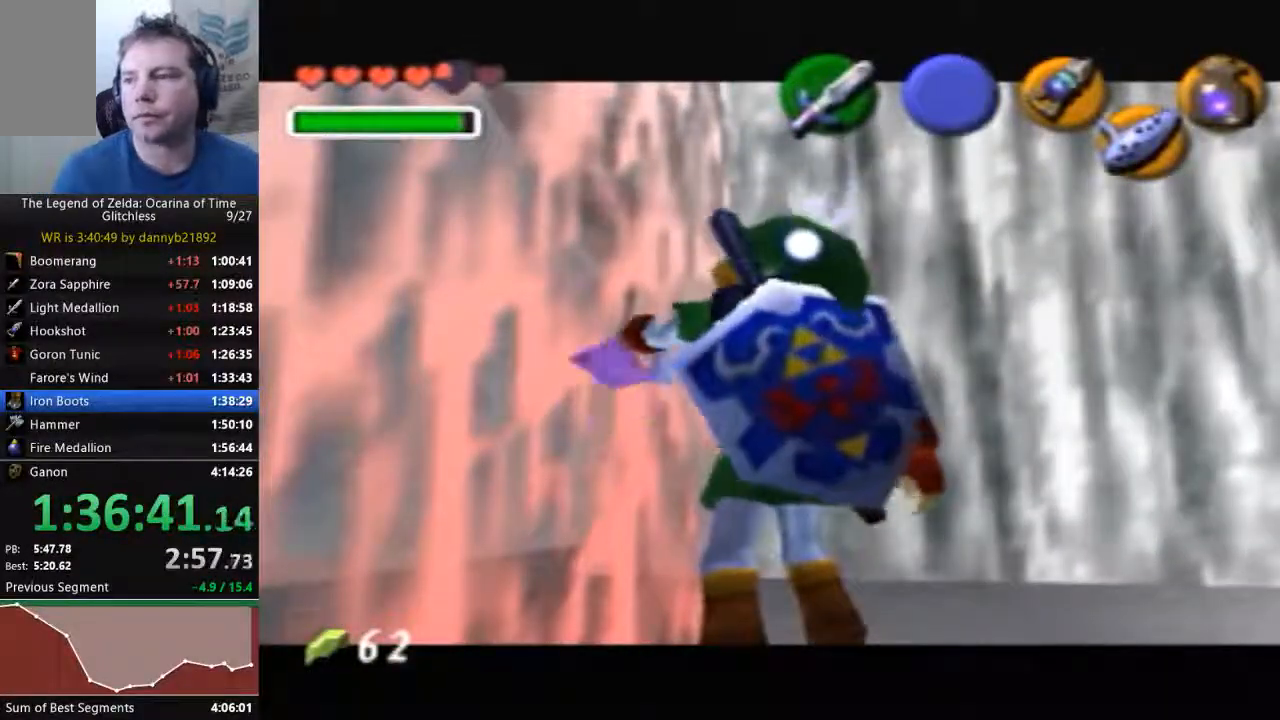
{"buttons": [], "left_stick": "center", "events": []}
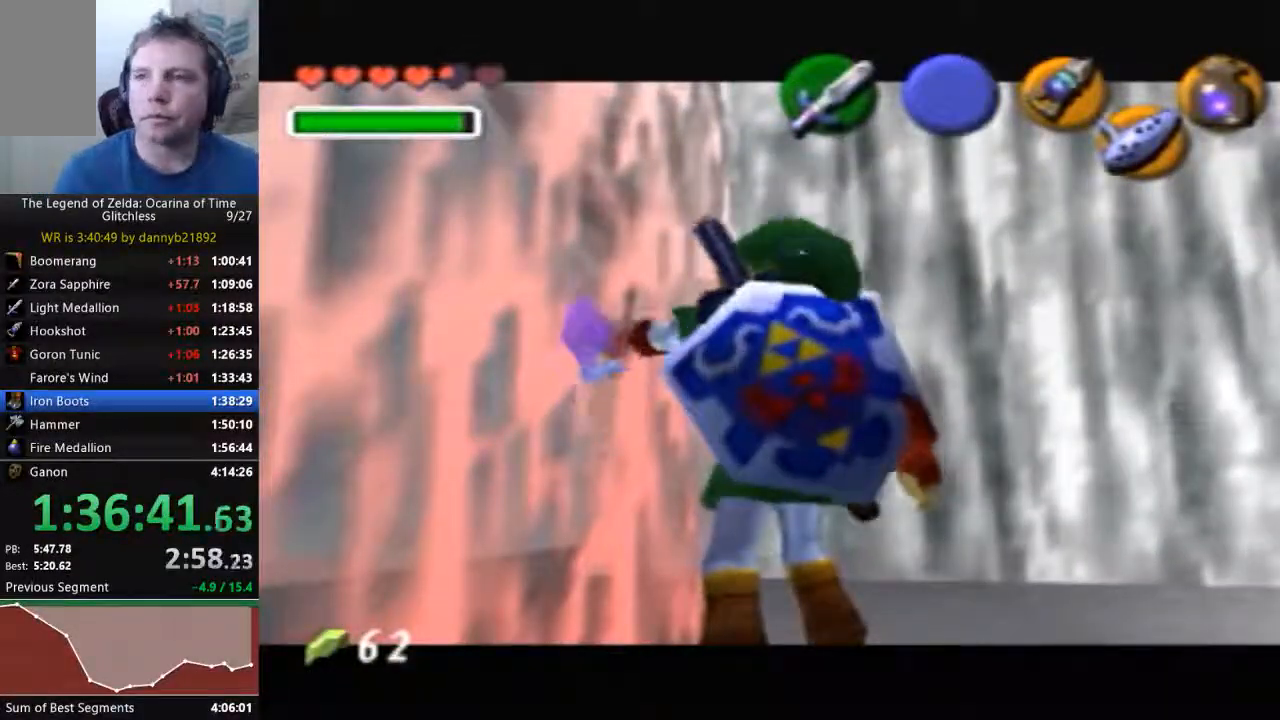
{"buttons": [], "left_stick": "center", "events": []}
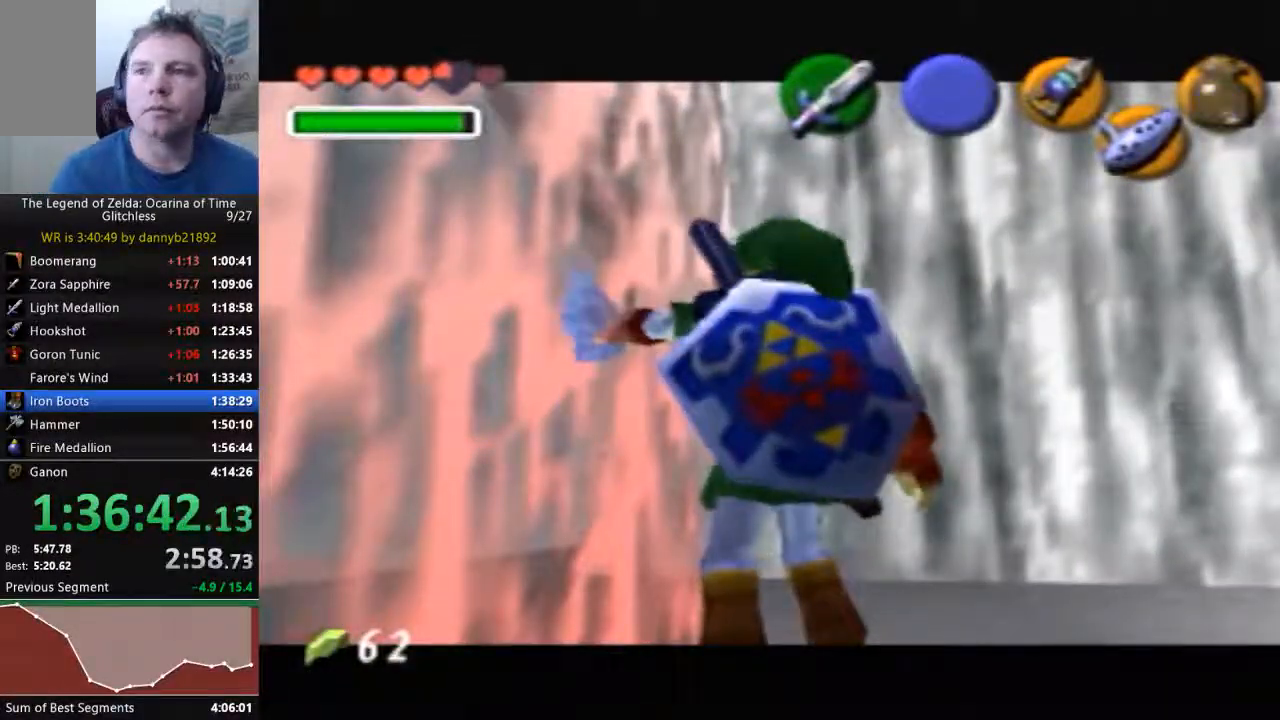
{"buttons": [], "left_stick": "center", "events": []}
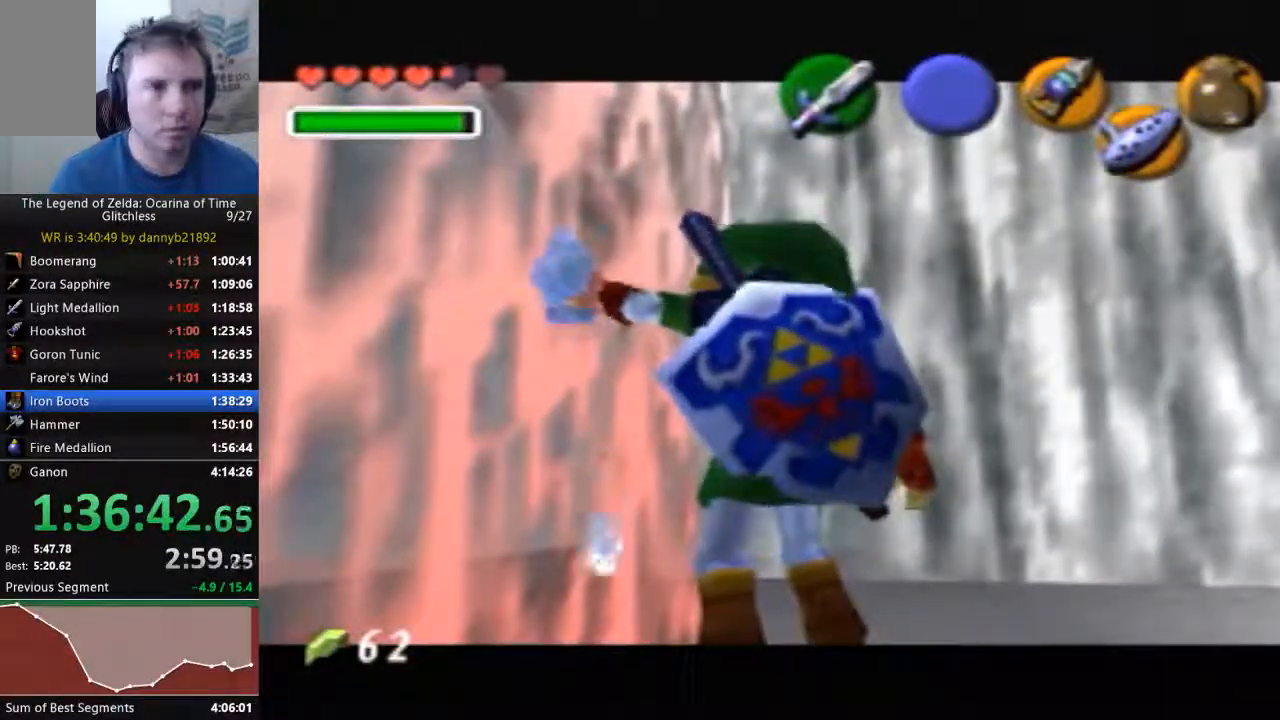
{"buttons": [], "left_stick": "center", "events": []}
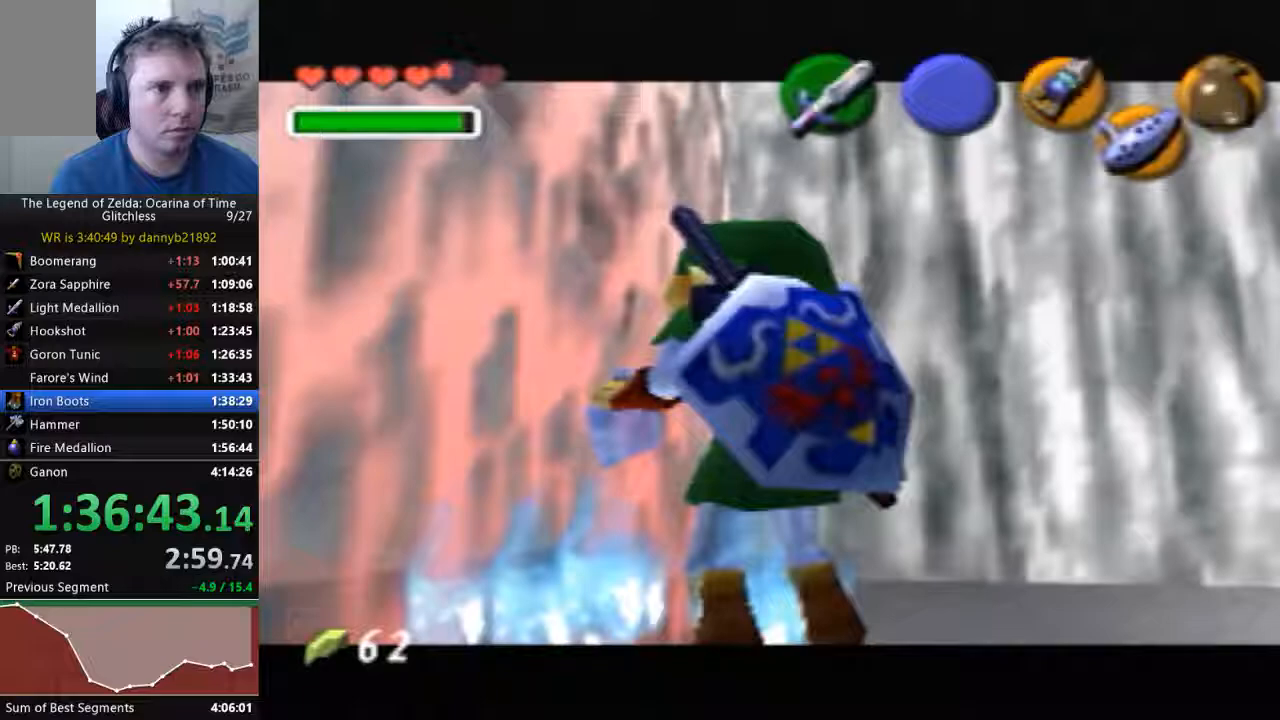
{"buttons": [], "left_stick": "center", "events": []}
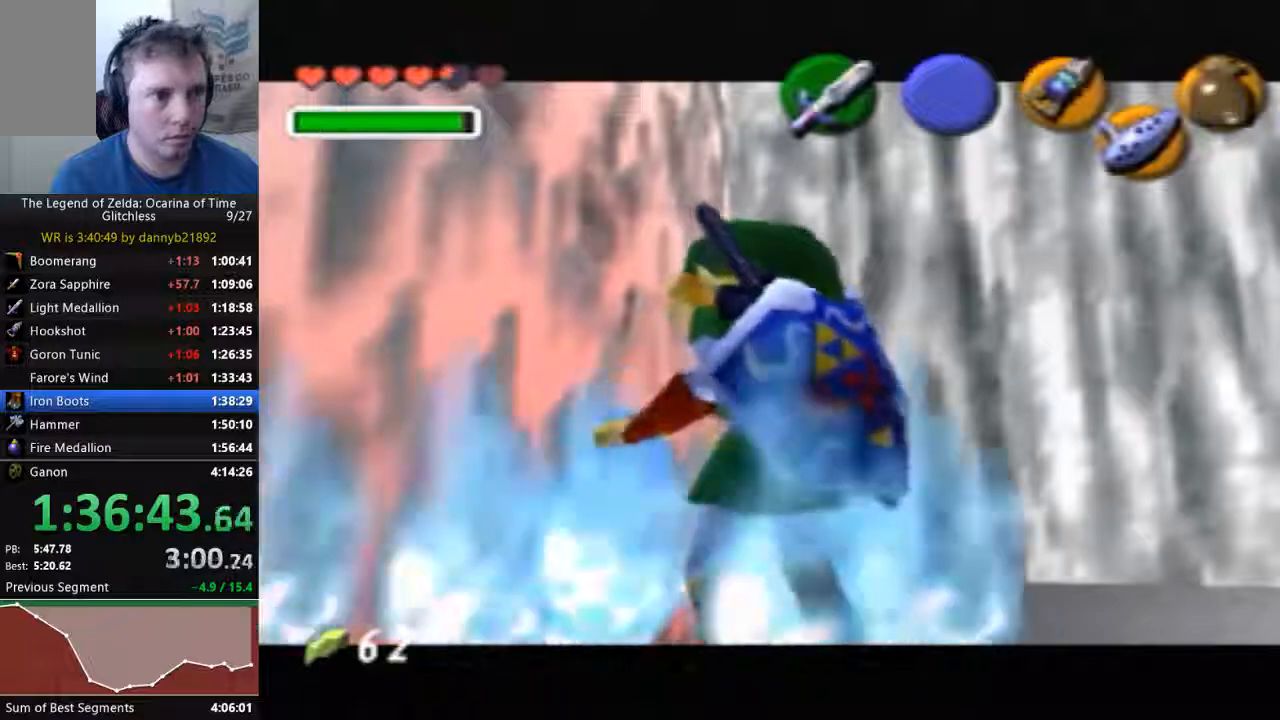
{"buttons": [], "left_stick": "center", "events": []}
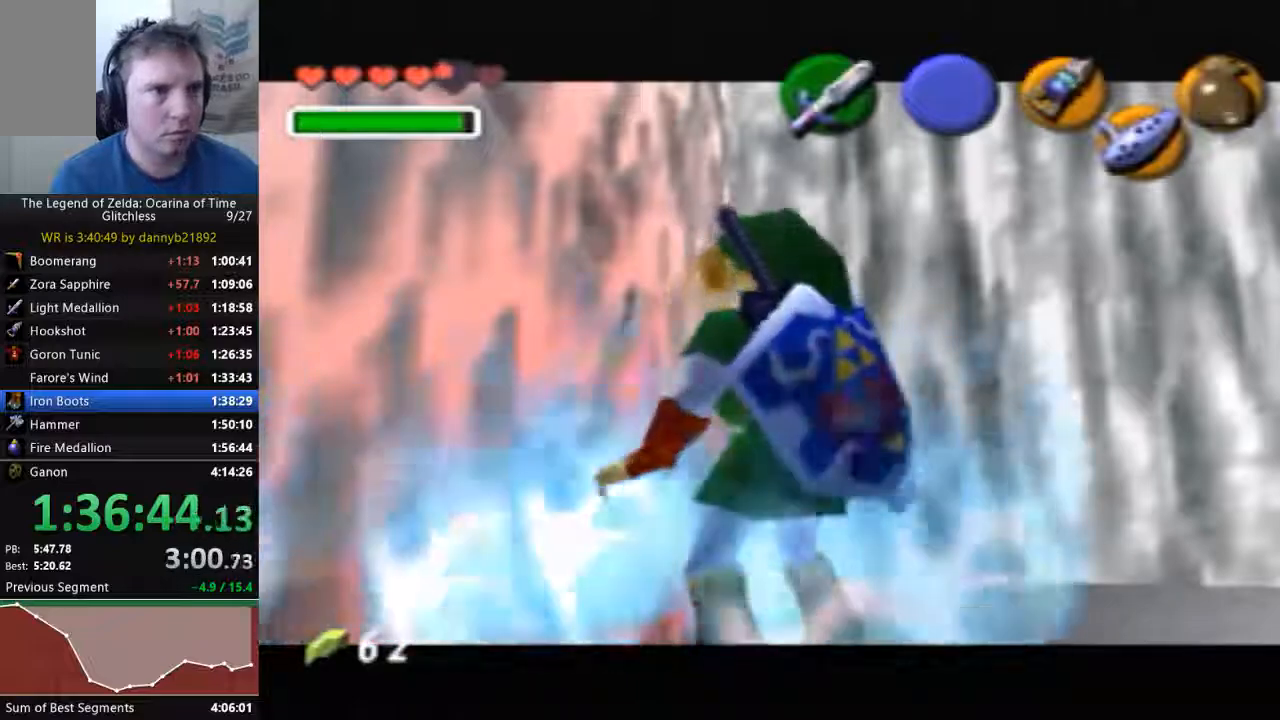
{"buttons": [], "left_stick": "left", "events": [[267, "left_stick", "left"]]}
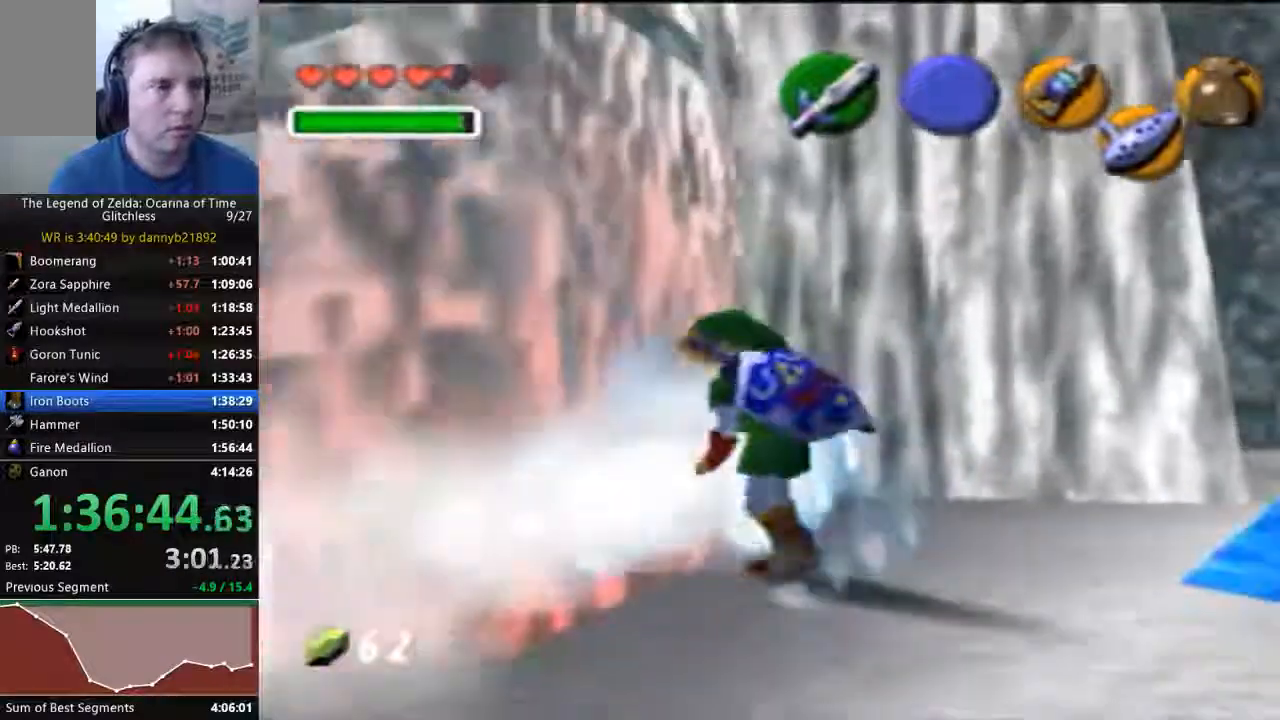
{"buttons": [], "left_stick": "center", "events": [[33, "left_stick", "up-left"], [400, "left_stick", "center"]]}
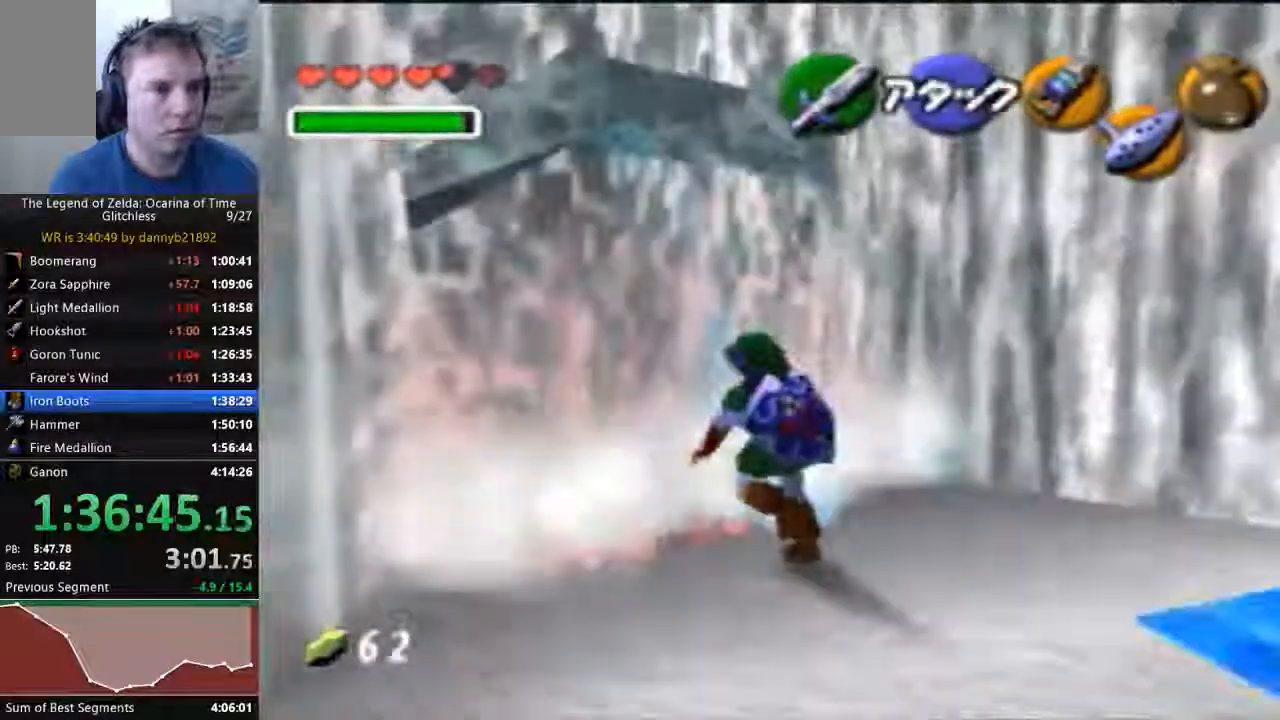
{"buttons": [], "left_stick": "up"}
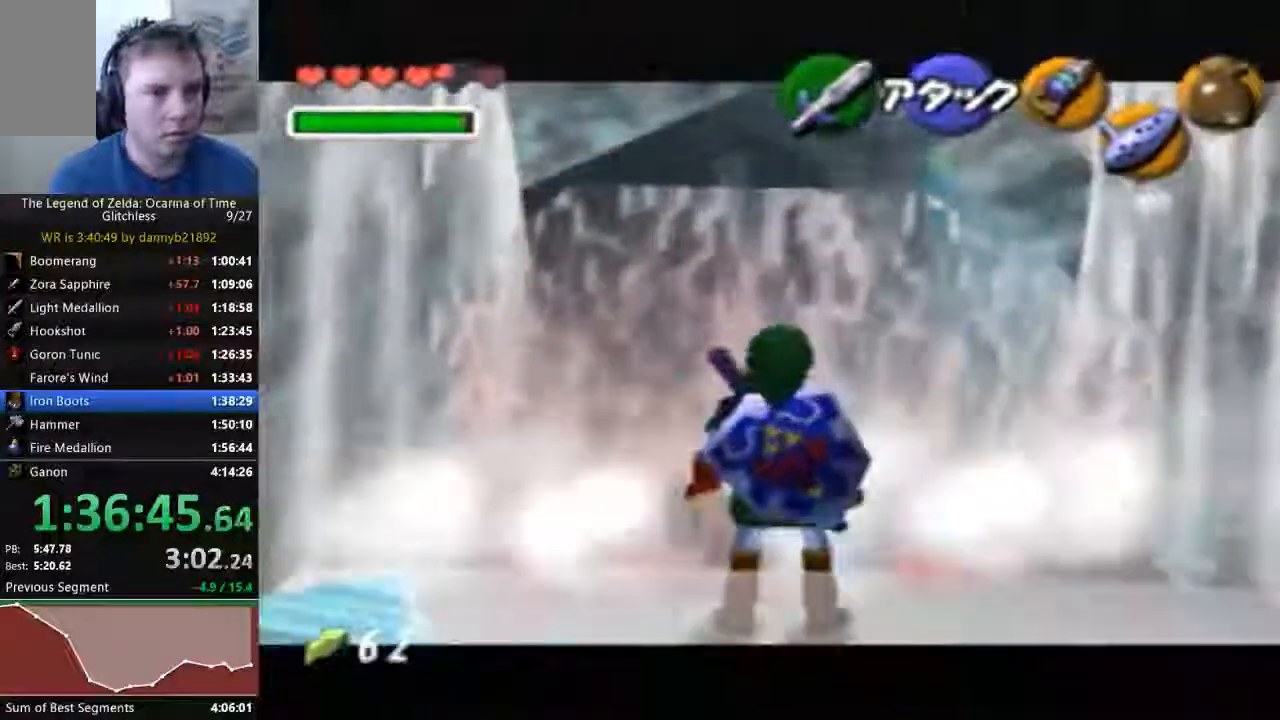
{"buttons": [], "left_stick": "center"}
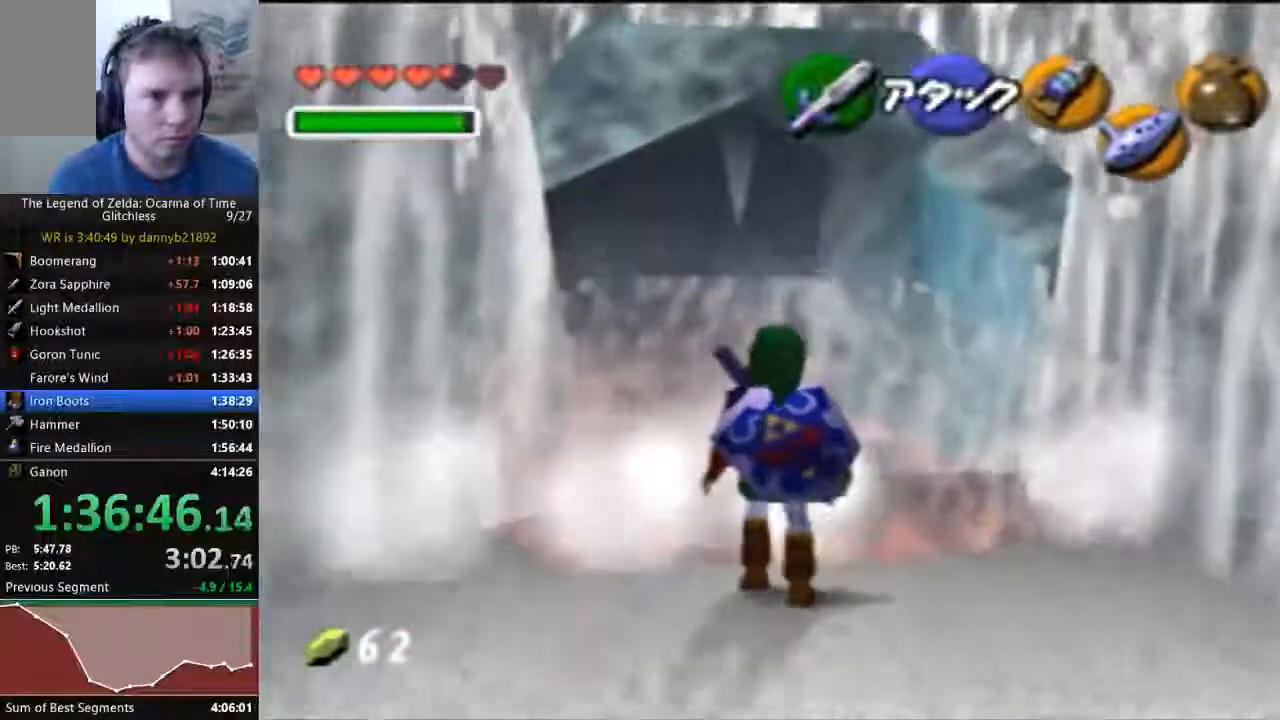
{"buttons": [], "left_stick": "center", "events": [[100, "left_stick", "up"], [400, "left_stick", "center"]]}
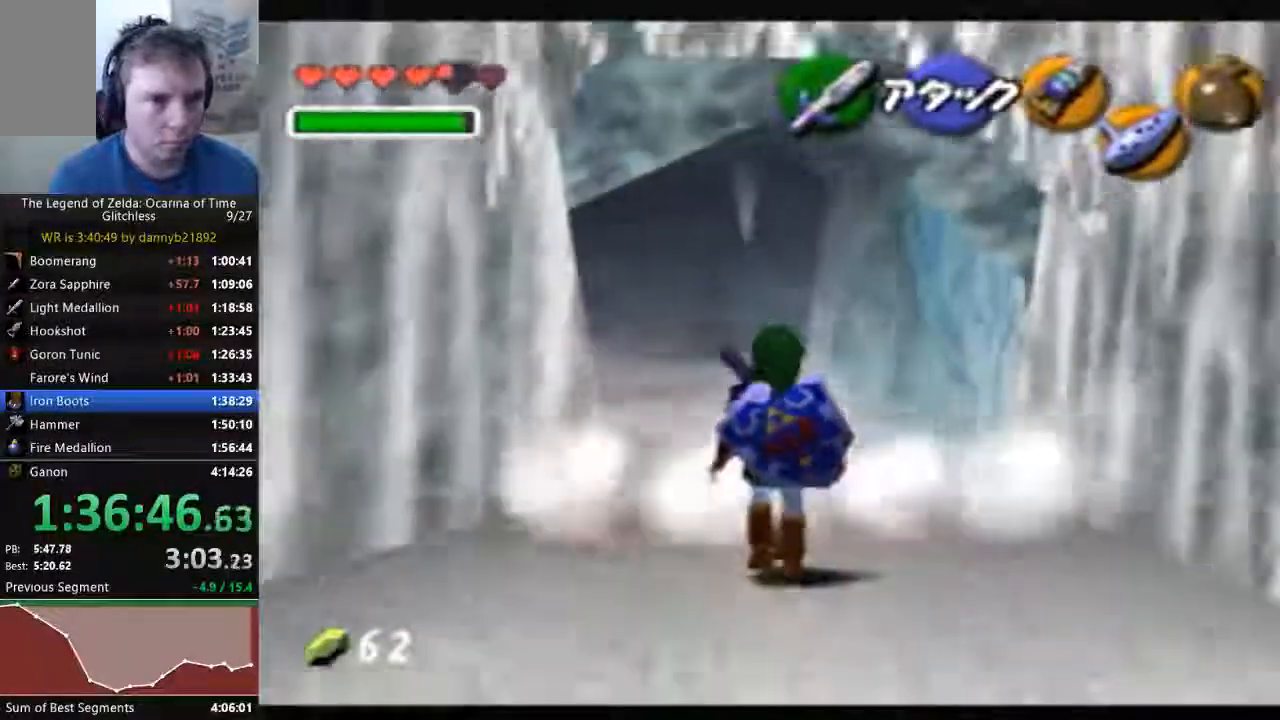
{"buttons": [], "left_stick": "up", "events": [[100, "left_stick", "up"]]}
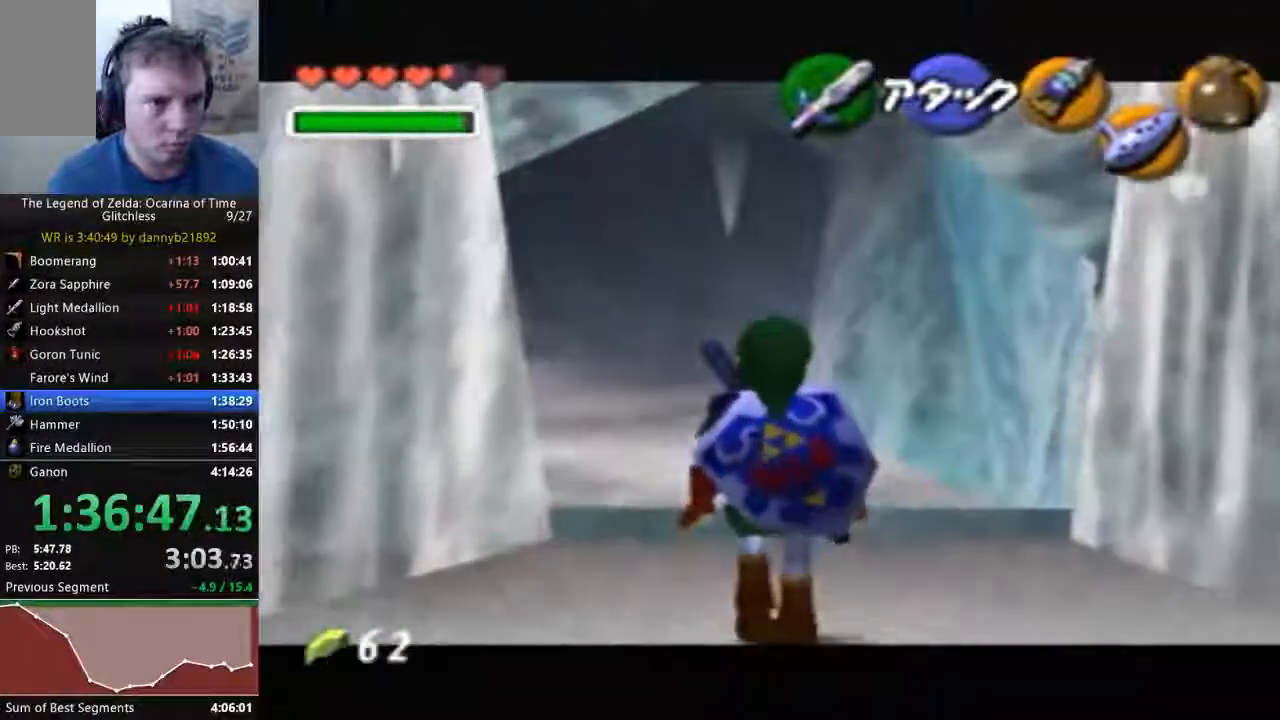
{"buttons": [], "left_stick": "up", "events": [[133, "A", "down"], [367, "A", "up"]]}
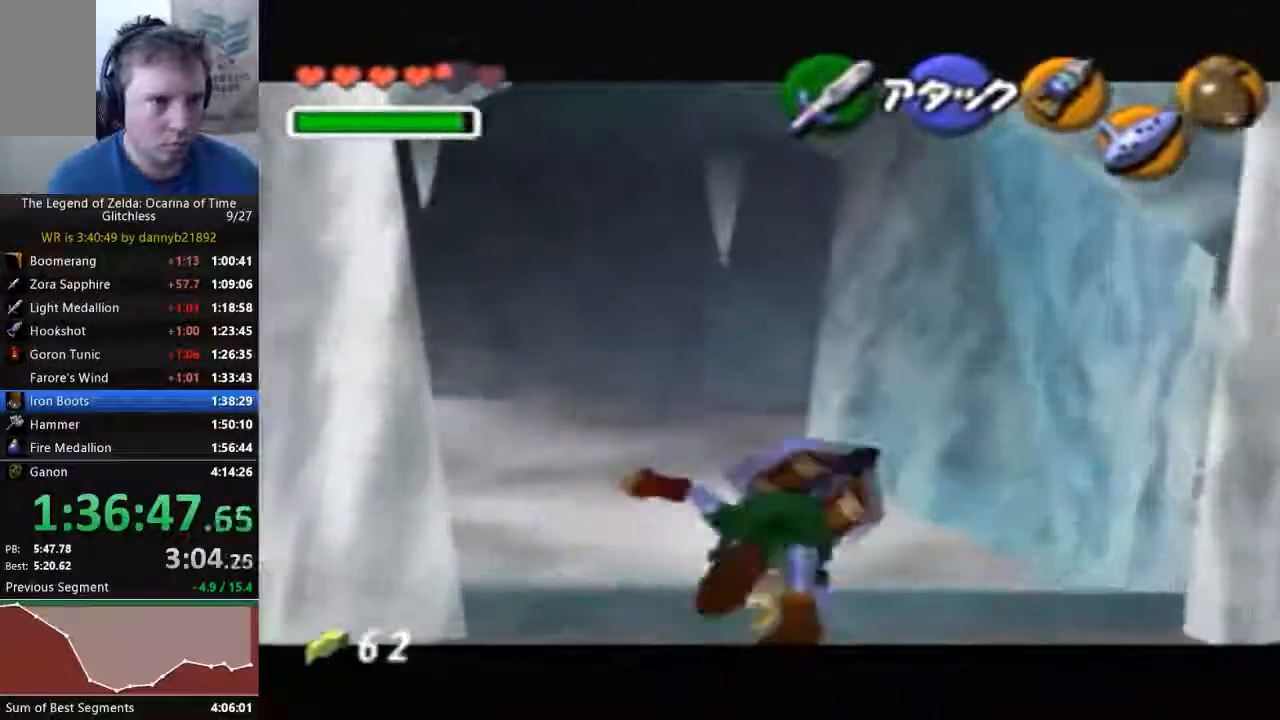
{"buttons": ["A"], "left_stick": "up", "events": [[433, "A", "down"]]}